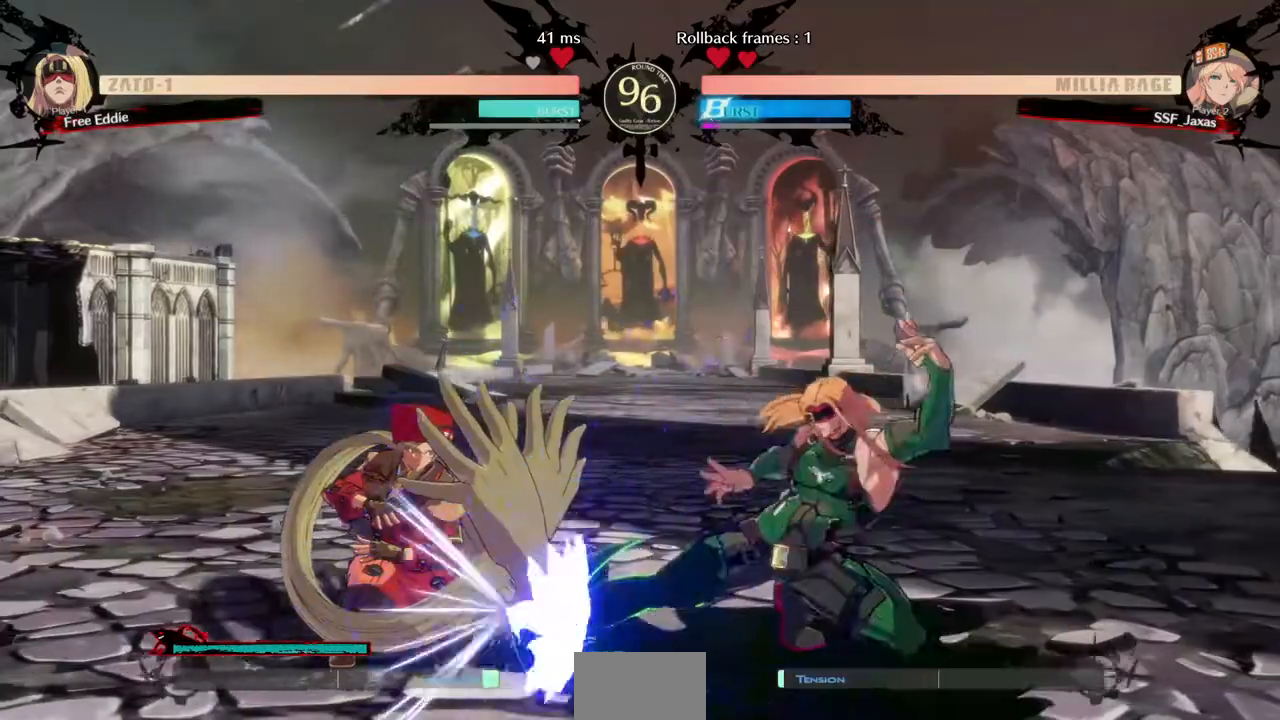
Gameplay with a controller (PlayStation layout); each line is a JSON object with the inputs held at the frame after it (dt_ms = milliseconds from this image to that frame). "events" lists button and stick changes between this image and that frame as [ms after this image, input, new state], when the widget could be followed in between. Not read: L3 R3 START.
{"dt_ms": 480, "buttons": ["DPAD_LEFT"], "events": [[480, "DPAD_DOWN", "up"]]}
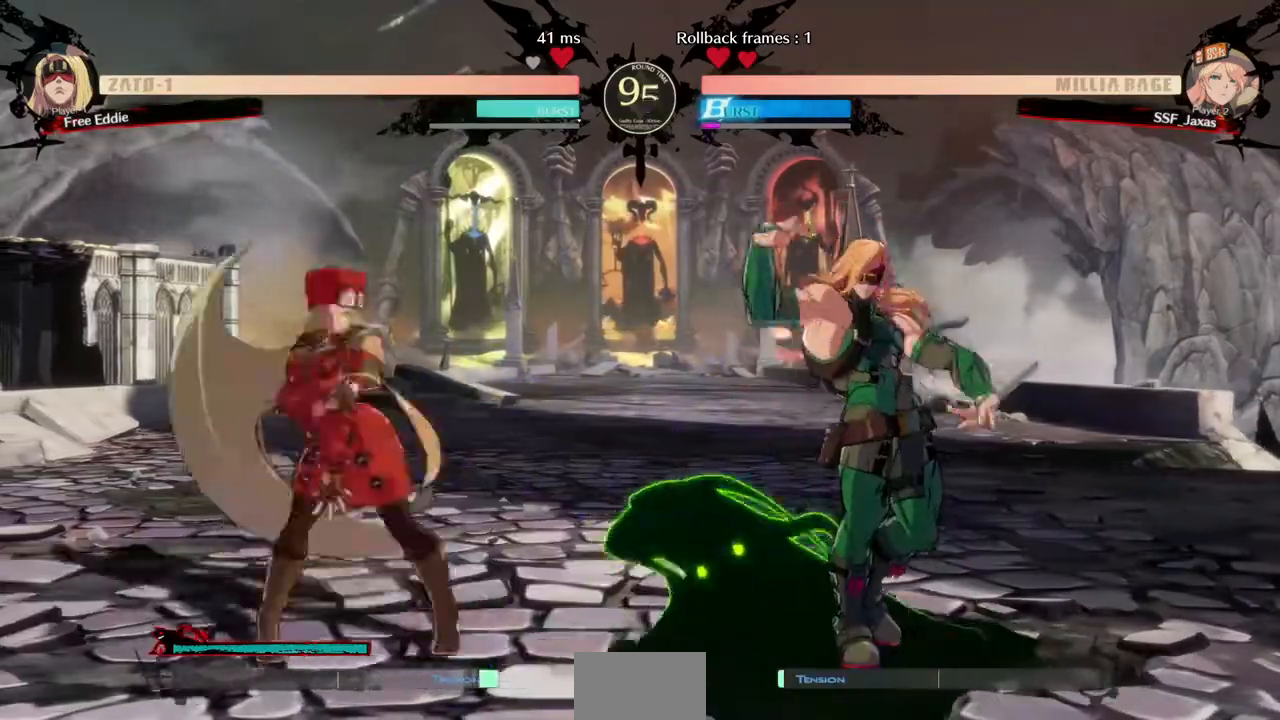
{"dt_ms": 520, "buttons": ["DPAD_LEFT"]}
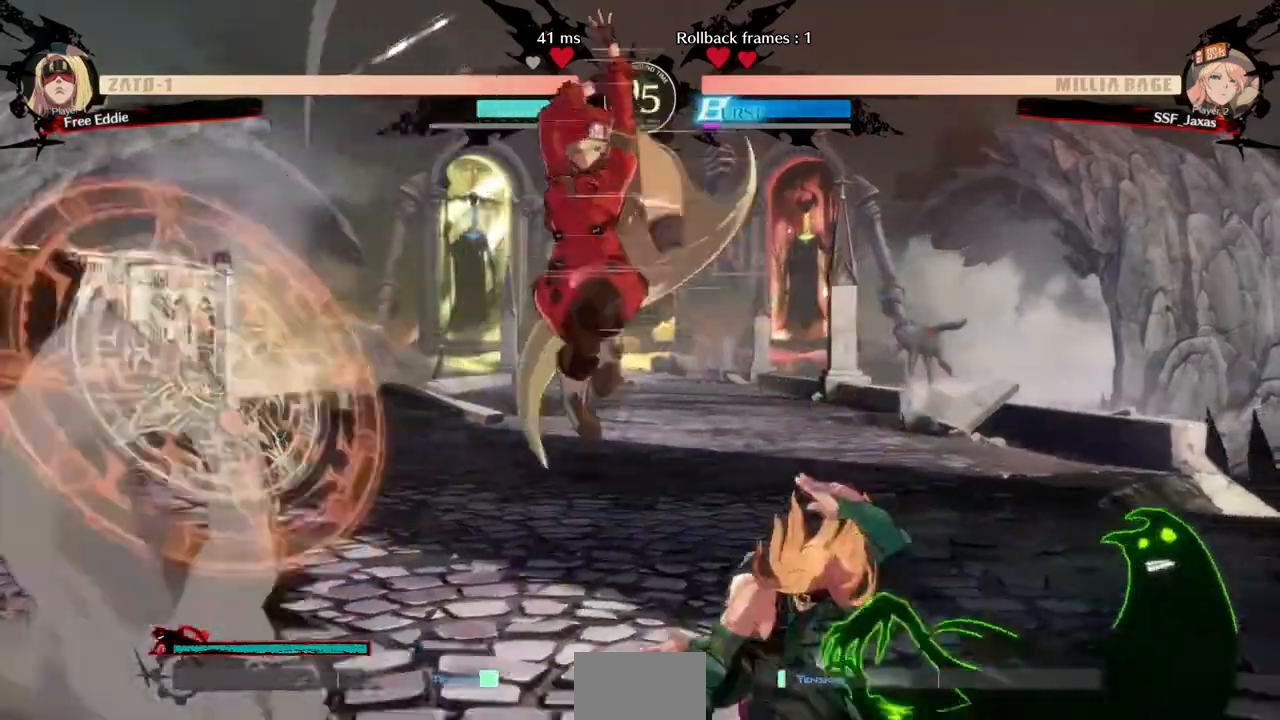
{"dt_ms": 1000, "buttons": ["DPAD_LEFT"]}
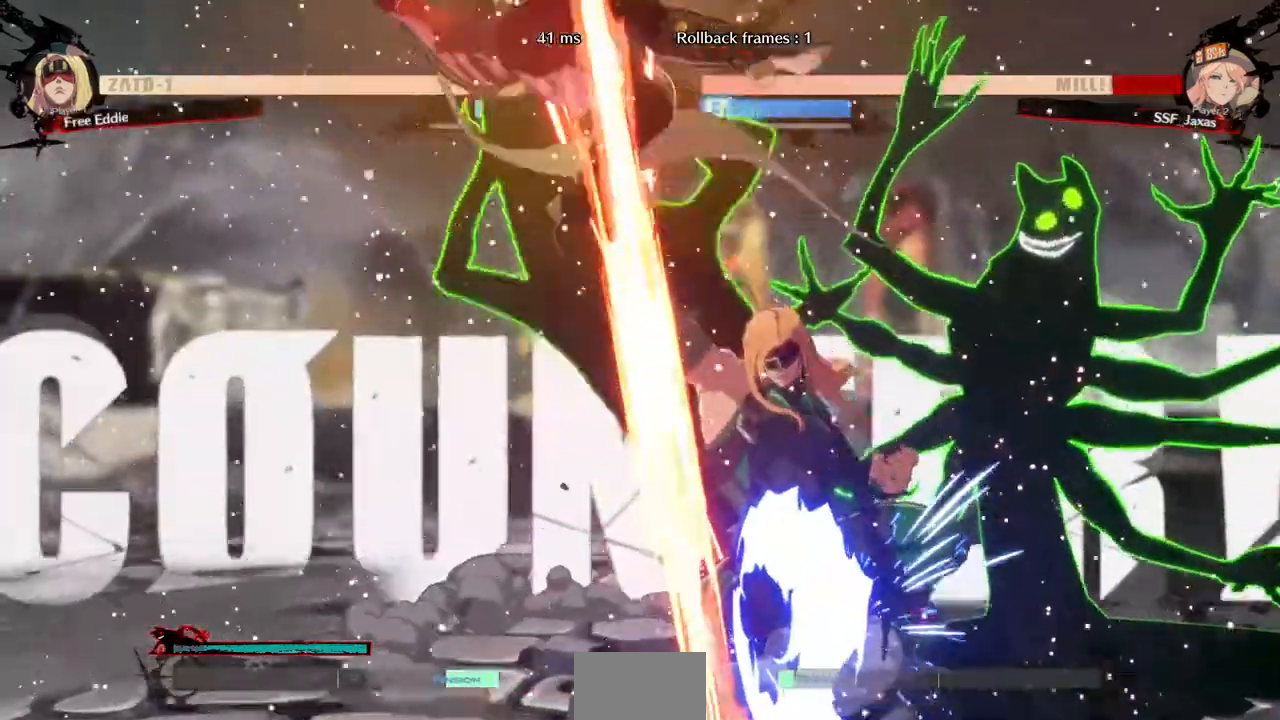
{"dt_ms": 480, "buttons": ["SQUARE", "DPAD_LEFT"]}
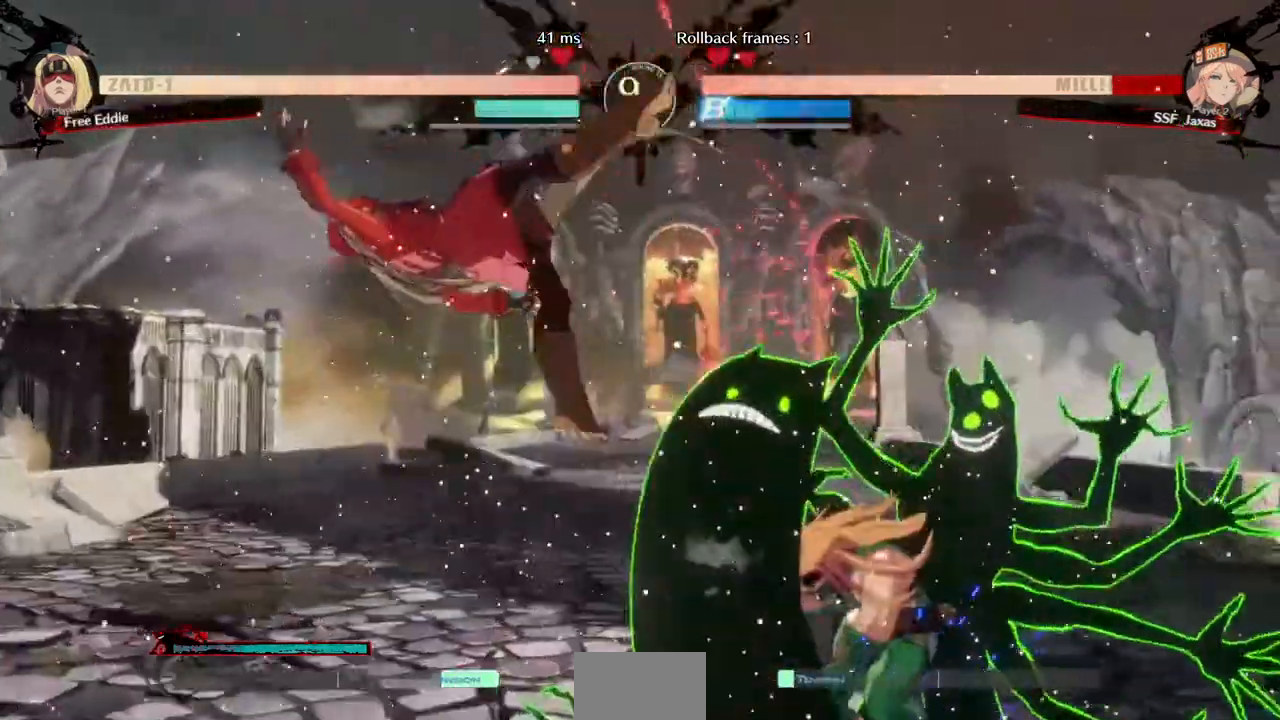
{"dt_ms": 520, "buttons": ["DPAD_LEFT"], "events": [[520, "SQUARE", "up"]]}